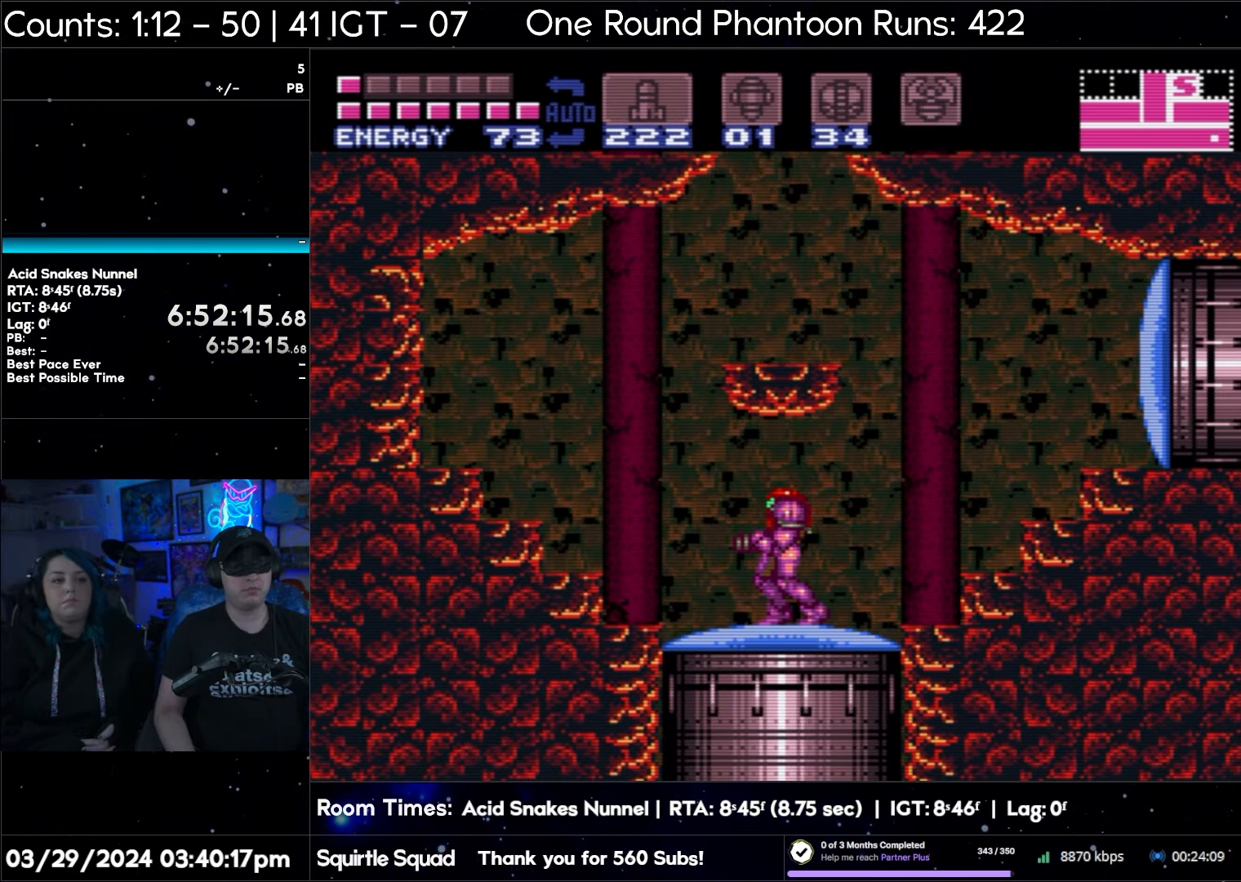
Gameplay with a controller (Nintendo layout); each line is a JSON object with the inputs held at the frame after it. "events" lists button and stick changes between this image and that frame as [ms after this image, input, new state], when the widget could be followed in between. Not read: L3 R3.
{"buttons": [], "events": []}
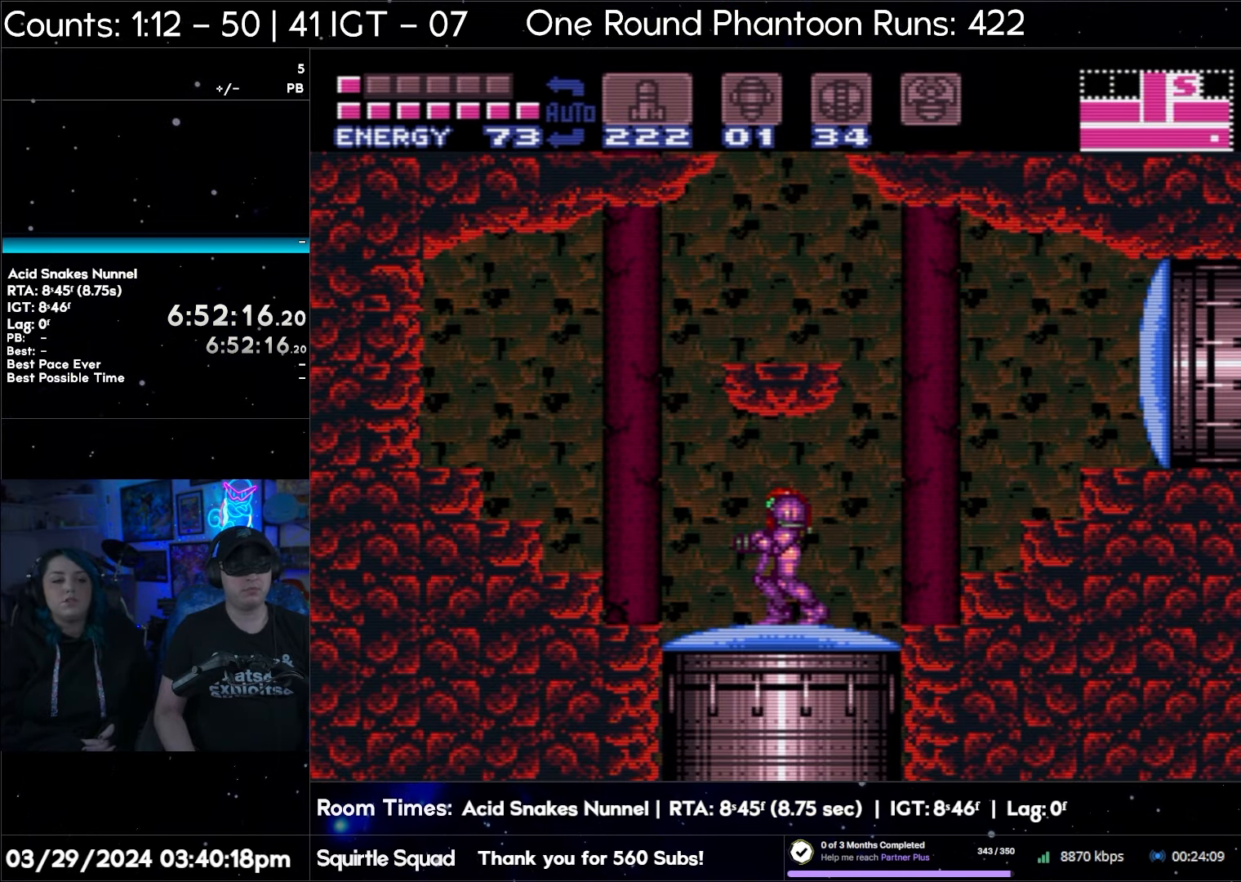
{"buttons": [], "events": []}
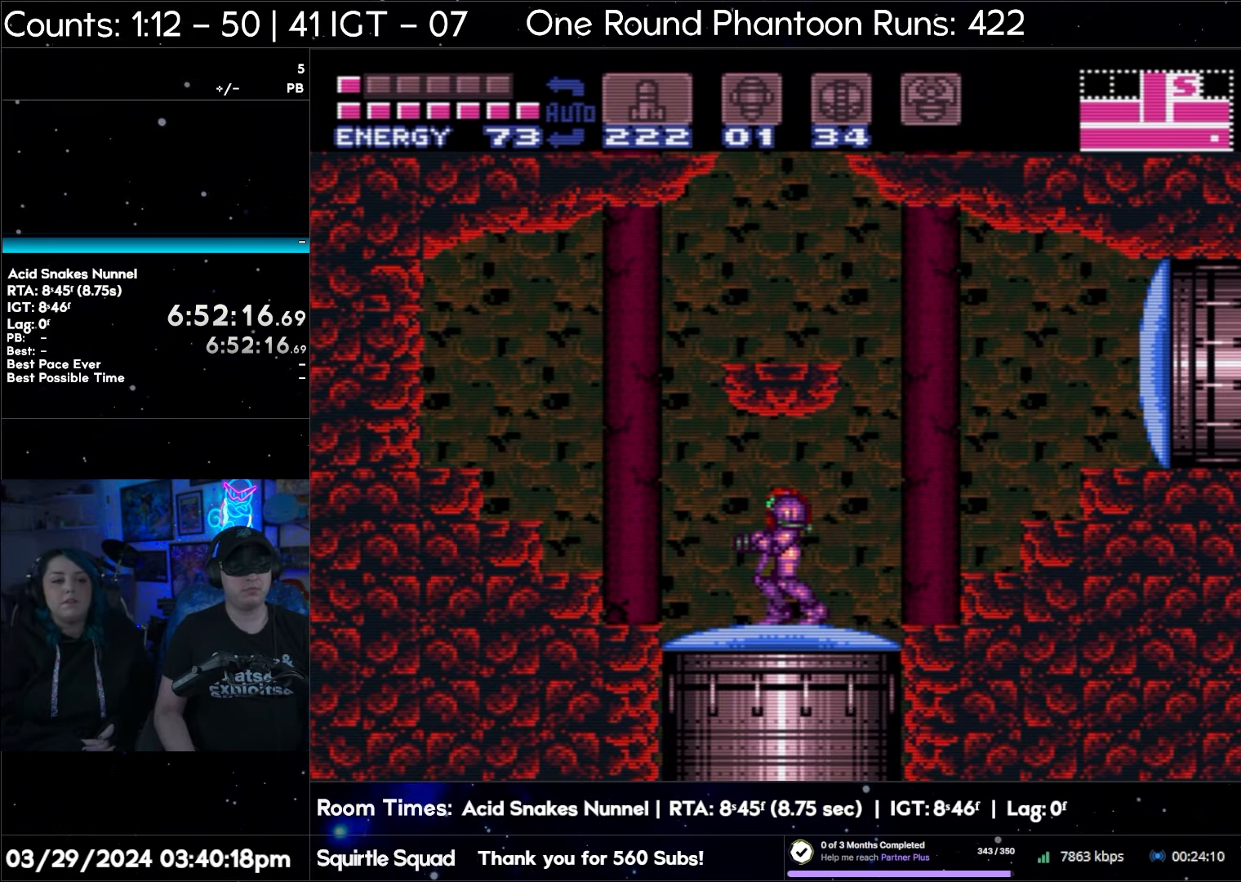
{"buttons": ["DPAD_RIGHT"], "events": [[300, "DPAD_RIGHT", "down"]]}
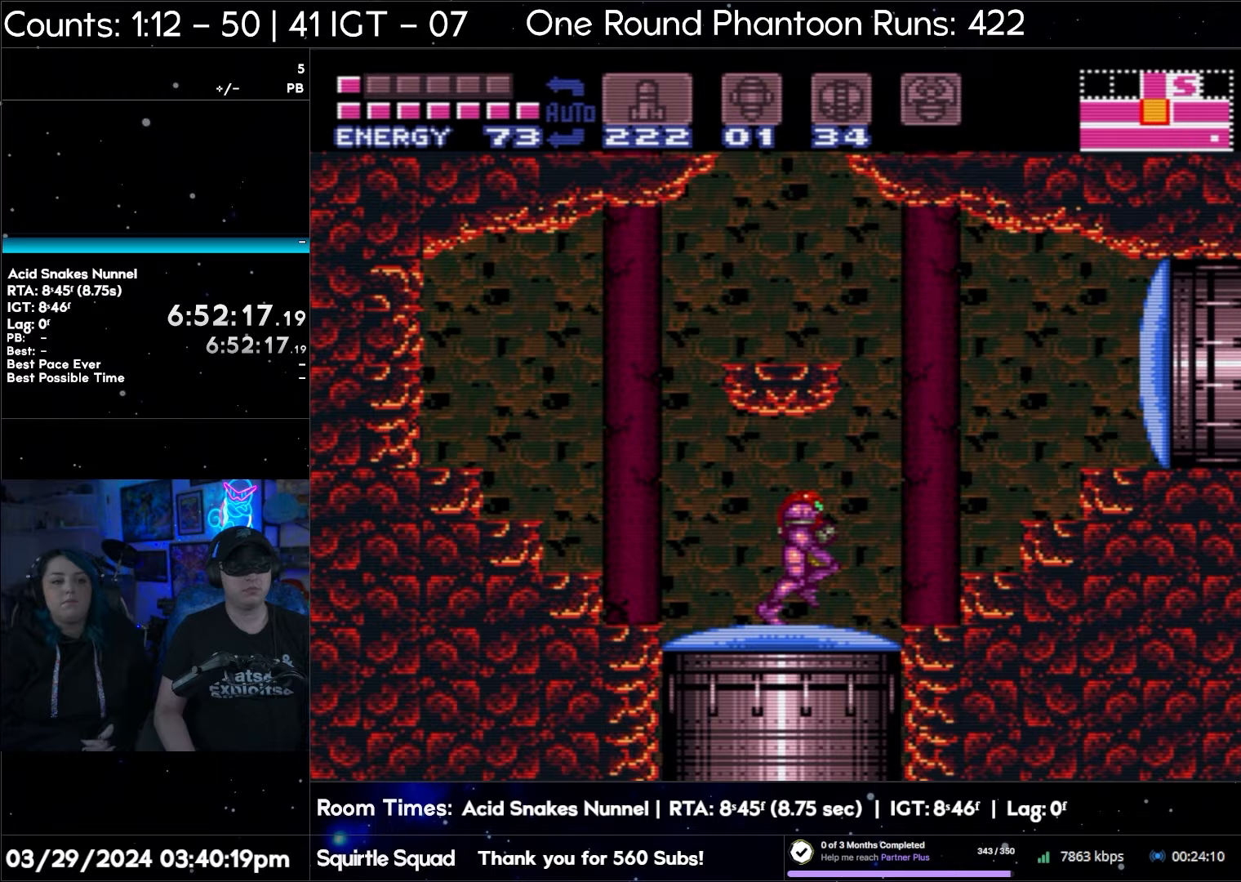
{"buttons": [], "events": [[383, "DPAD_RIGHT", "up"]]}
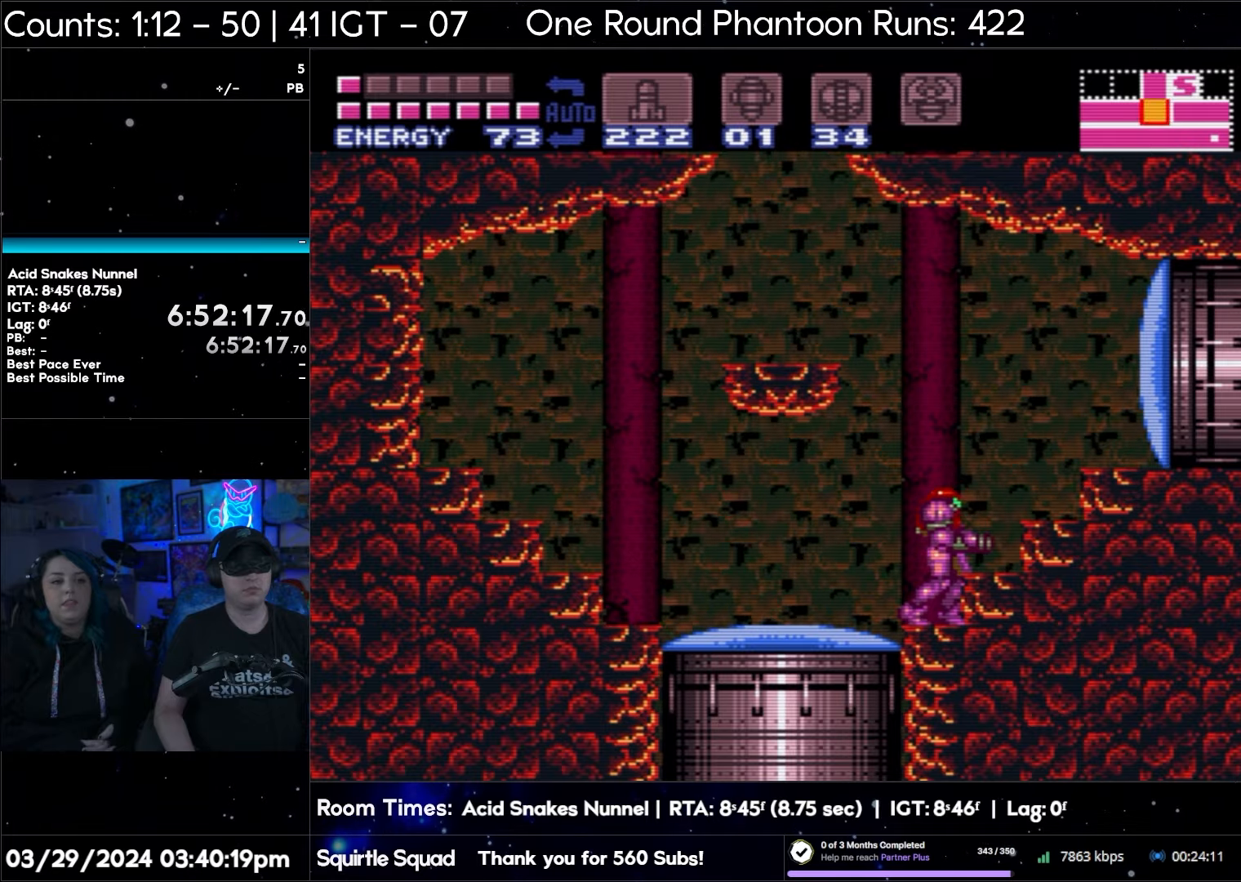
{"buttons": ["B", "DPAD_LEFT"], "events": [[17, "B", "down"], [167, "DPAD_LEFT", "down"]]}
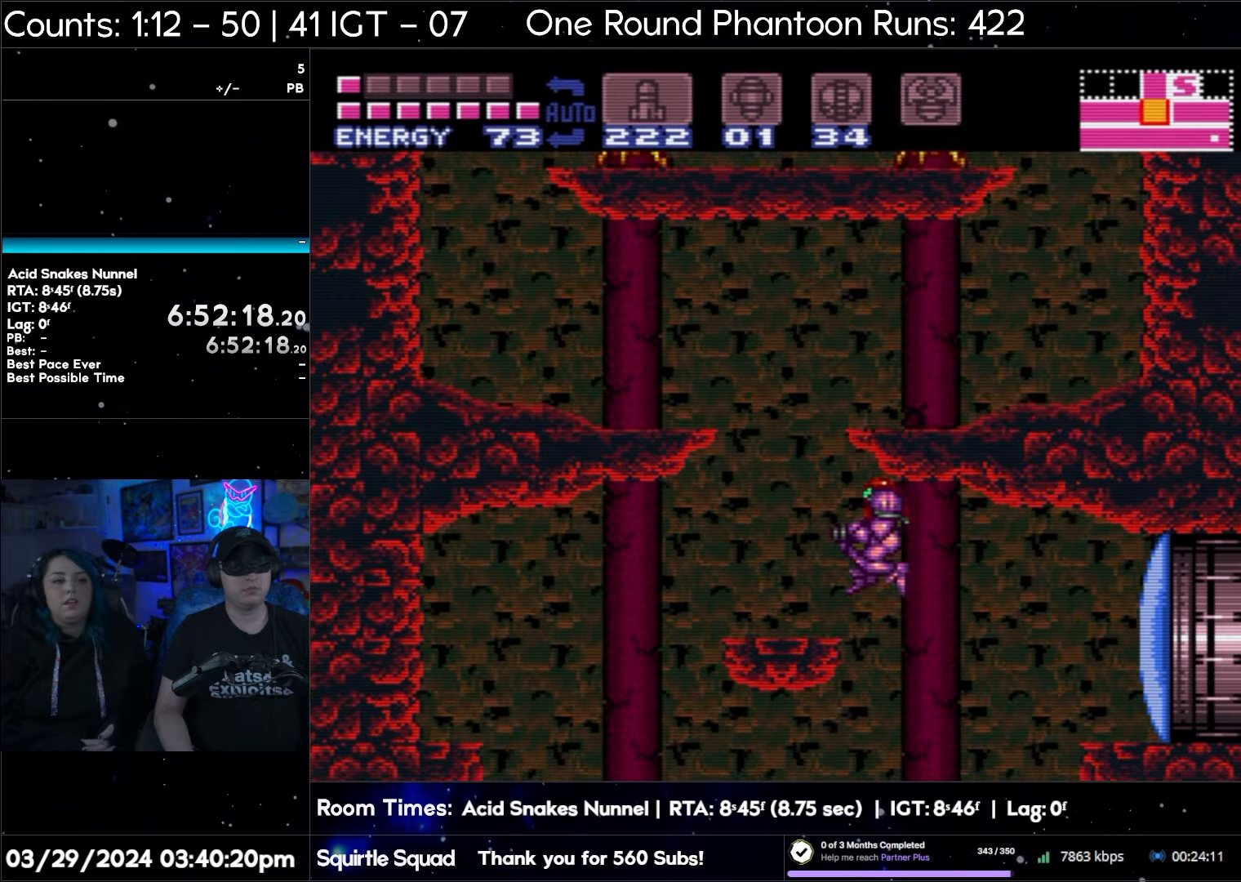
{"buttons": [], "events": [[100, "B", "up"], [167, "DPAD_LEFT", "up"]]}
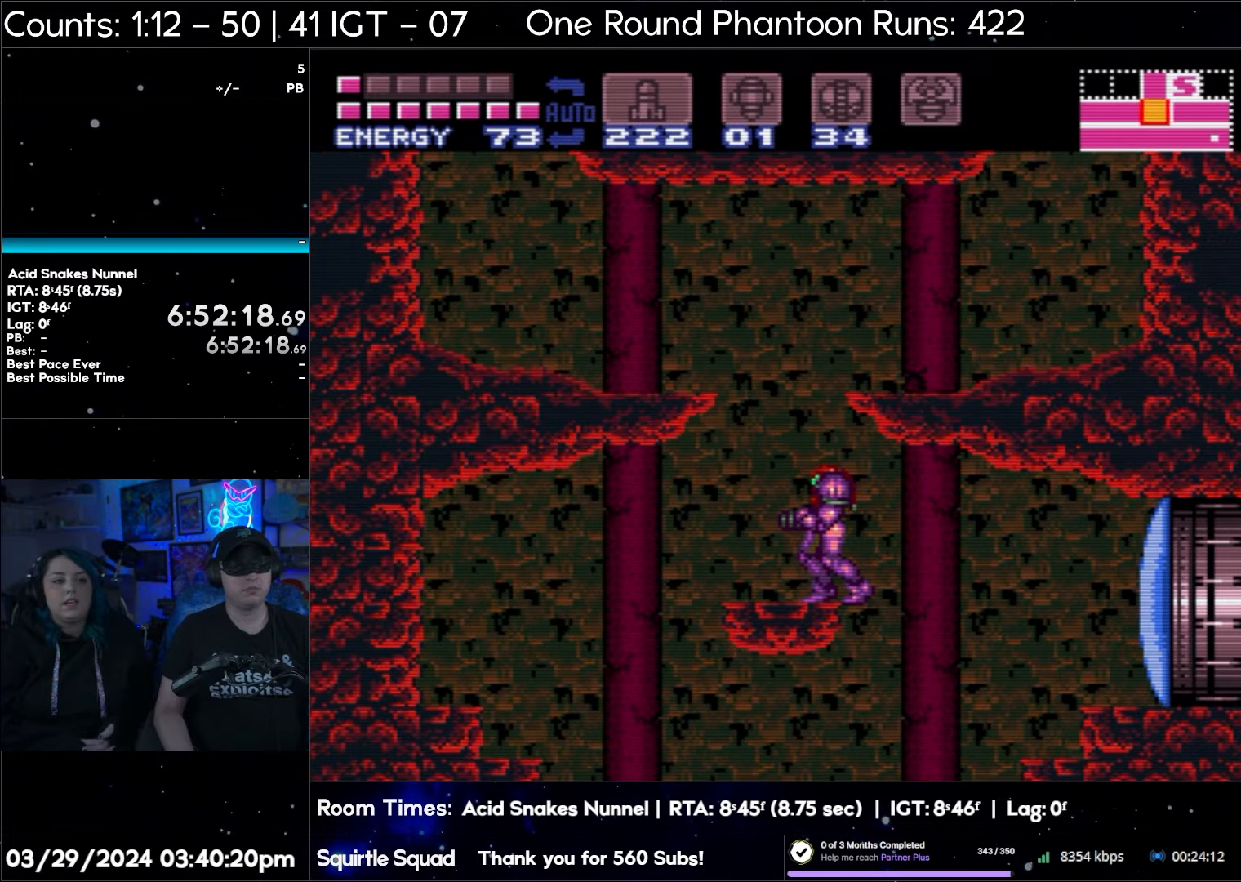
{"buttons": ["B"], "events": [[400, "B", "down"]]}
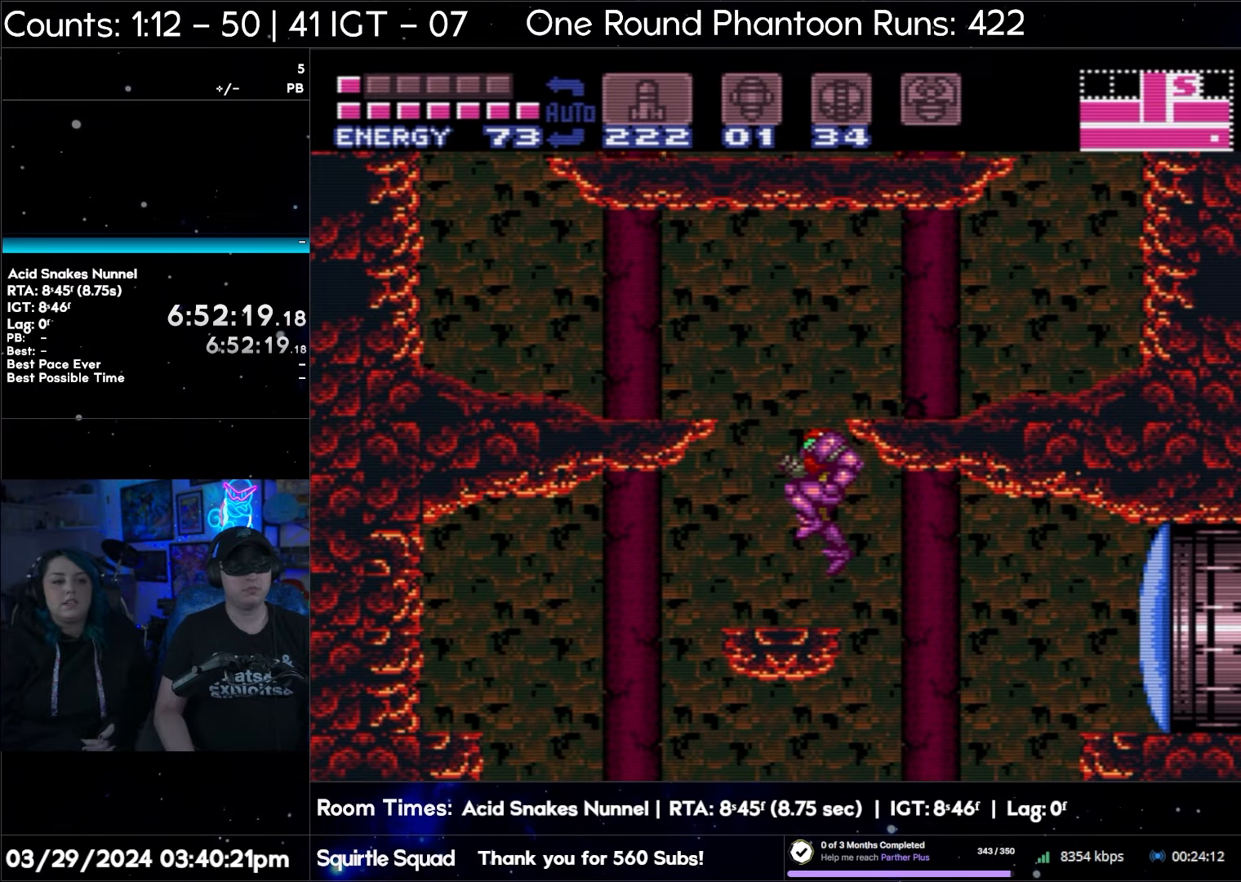
{"buttons": ["B", "DPAD_RIGHT"], "events": [[17, "DPAD_RIGHT", "down"]]}
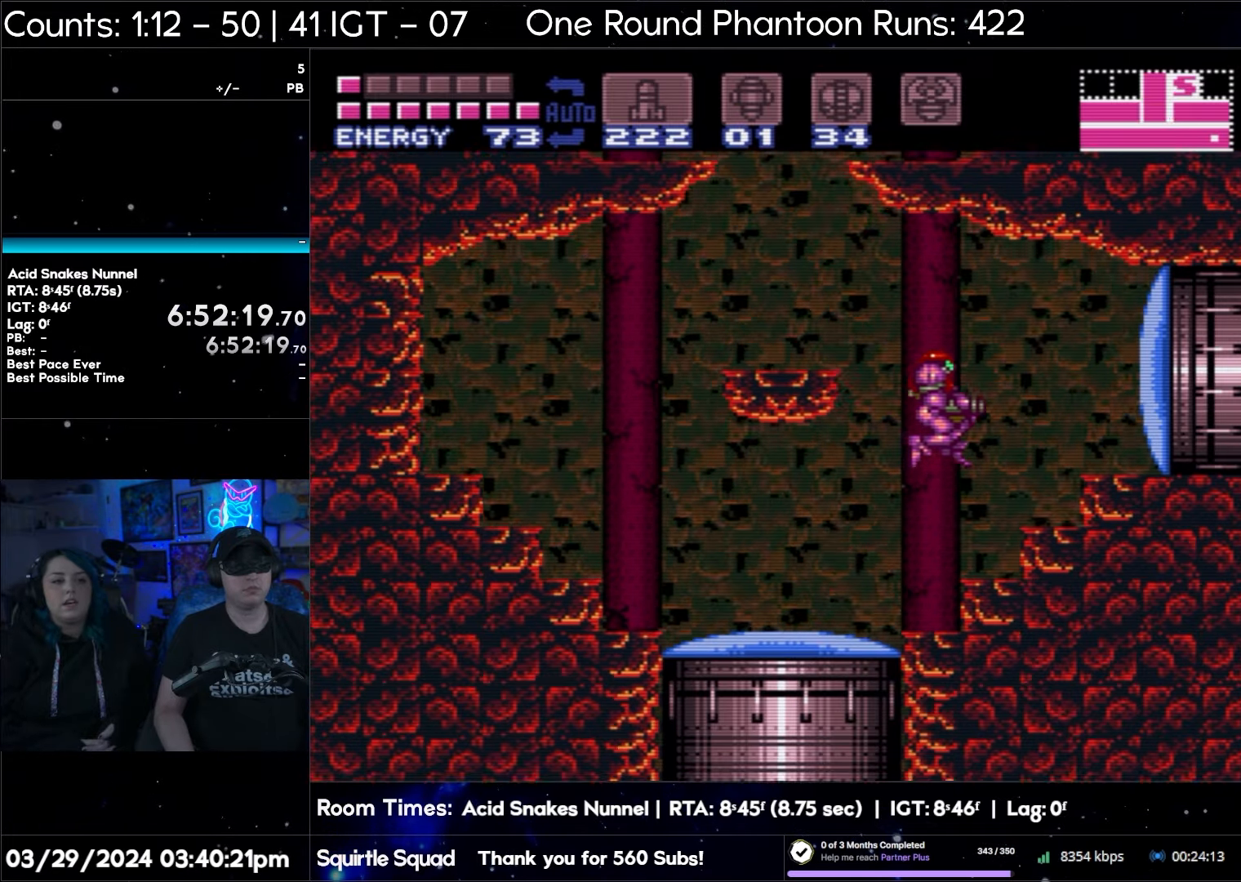
{"buttons": ["DPAD_RIGHT"], "events": [[117, "B", "up"]]}
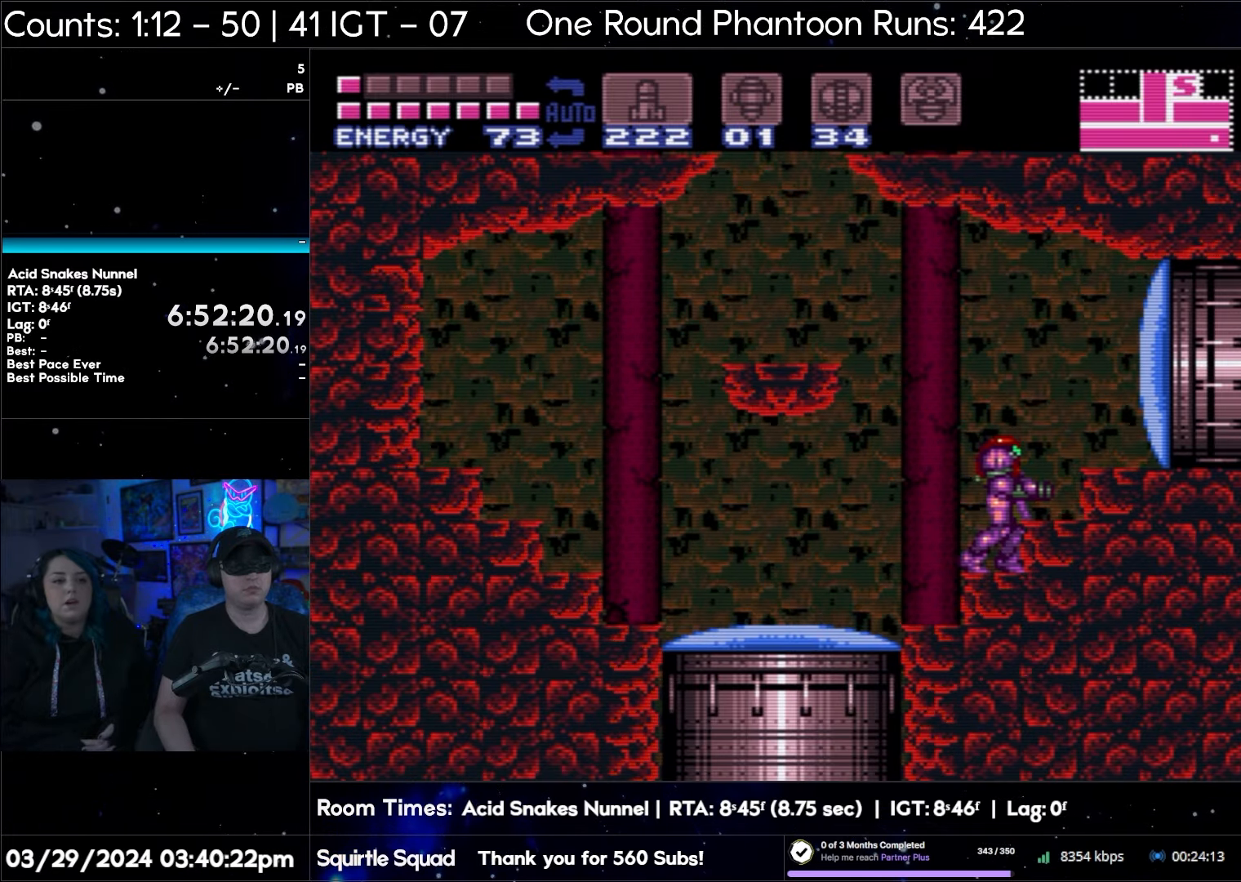
{"buttons": [], "events": [[33, "DPAD_RIGHT", "up"]]}
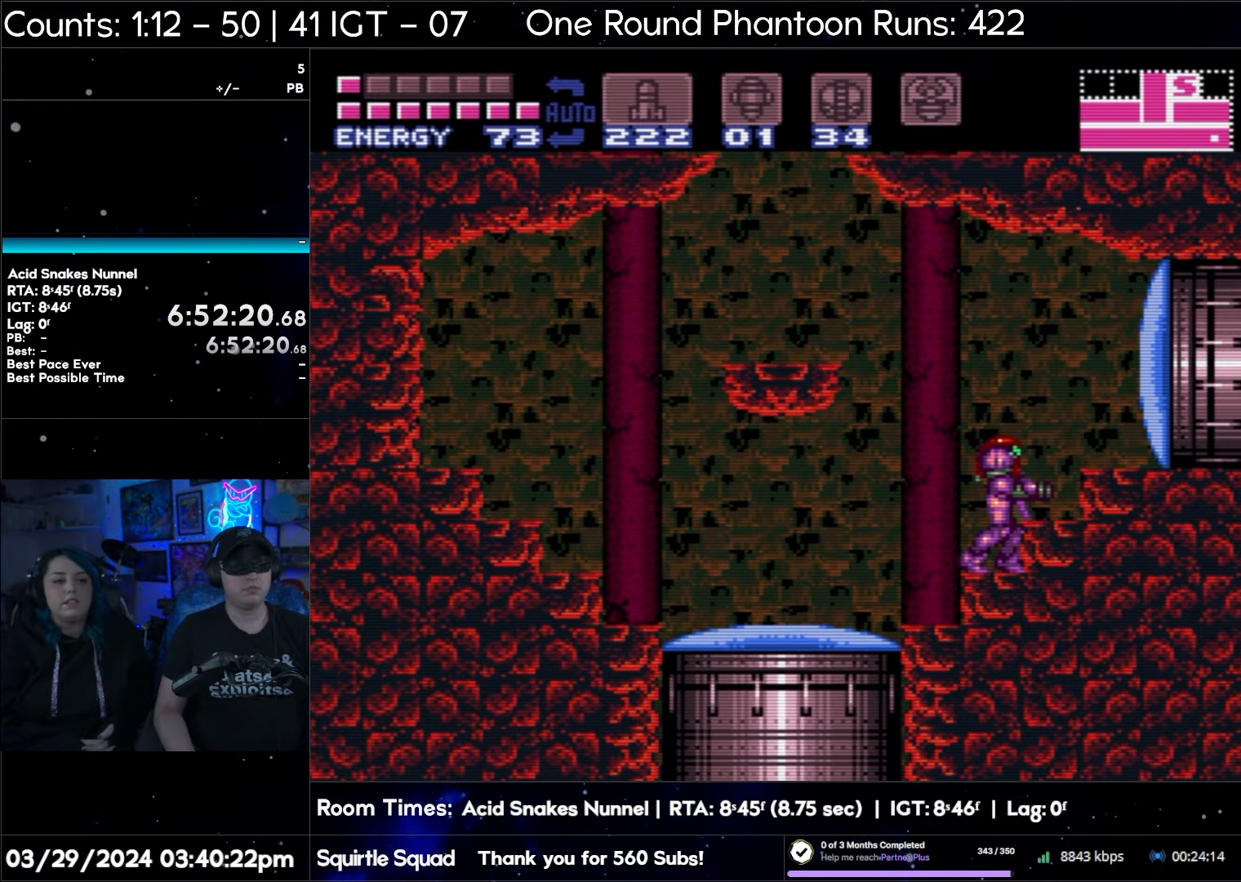
{"buttons": ["DPAD_LEFT"], "events": [[317, "DPAD_LEFT", "down"]]}
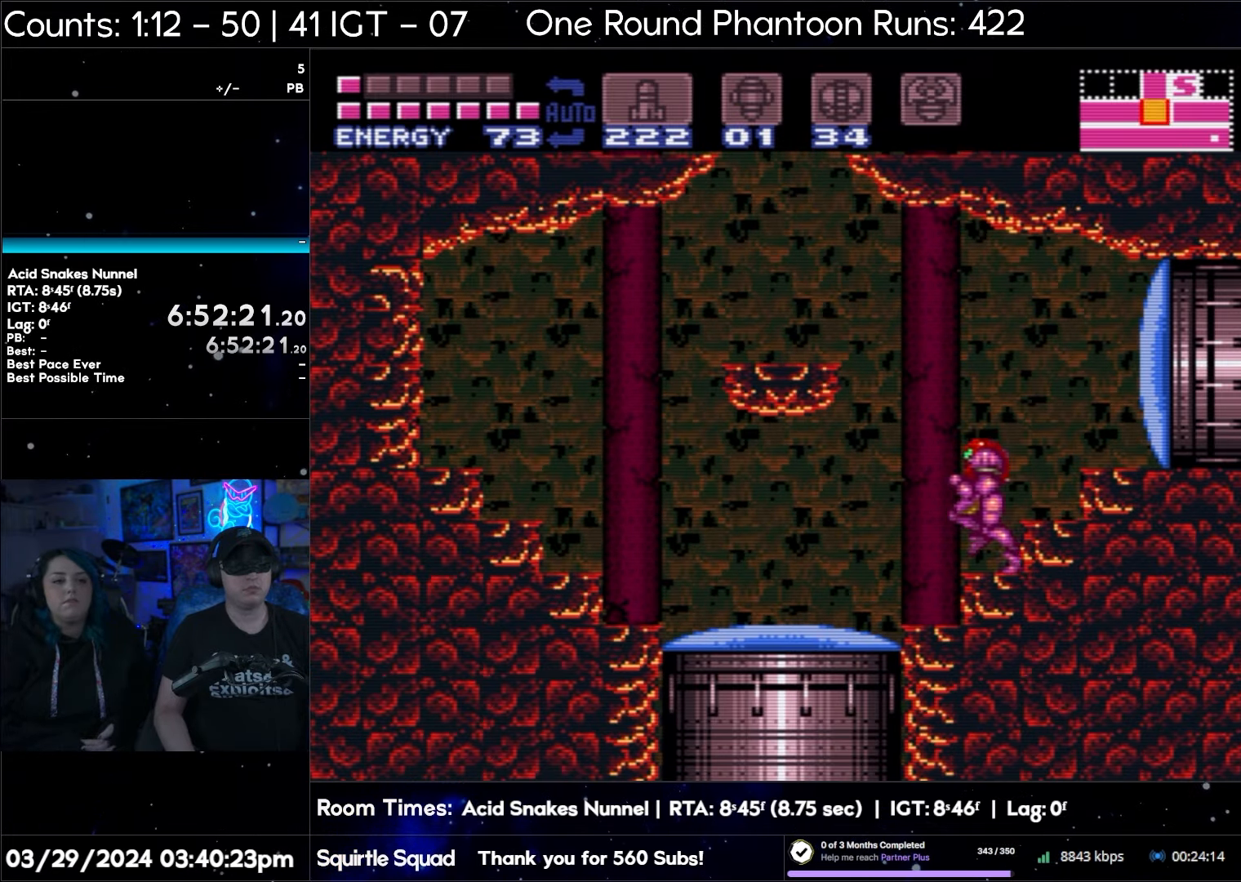
{"buttons": [], "events": [[183, "DPAD_LEFT", "up"]]}
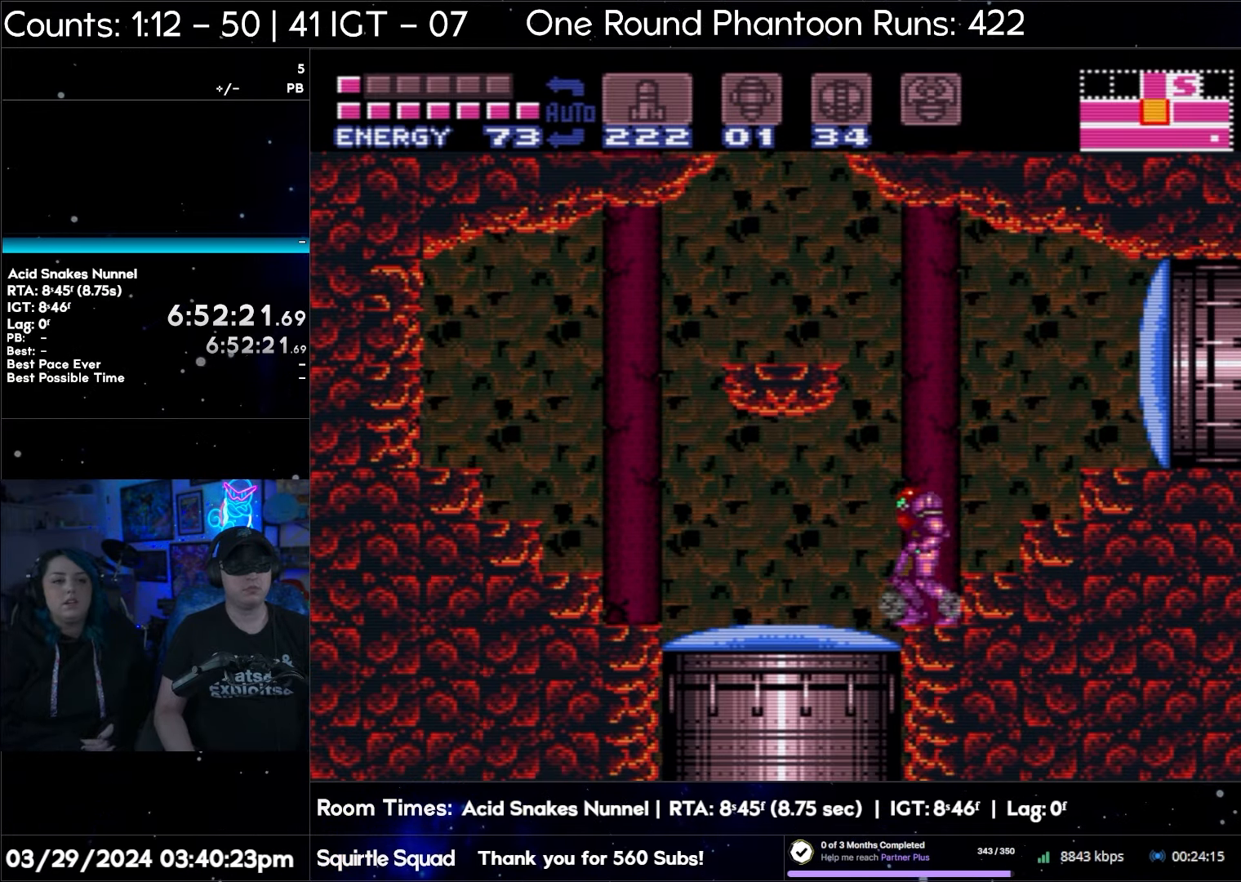
{"buttons": ["B", "DPAD_LEFT"], "events": [[283, "B", "down"], [433, "DPAD_LEFT", "down"]]}
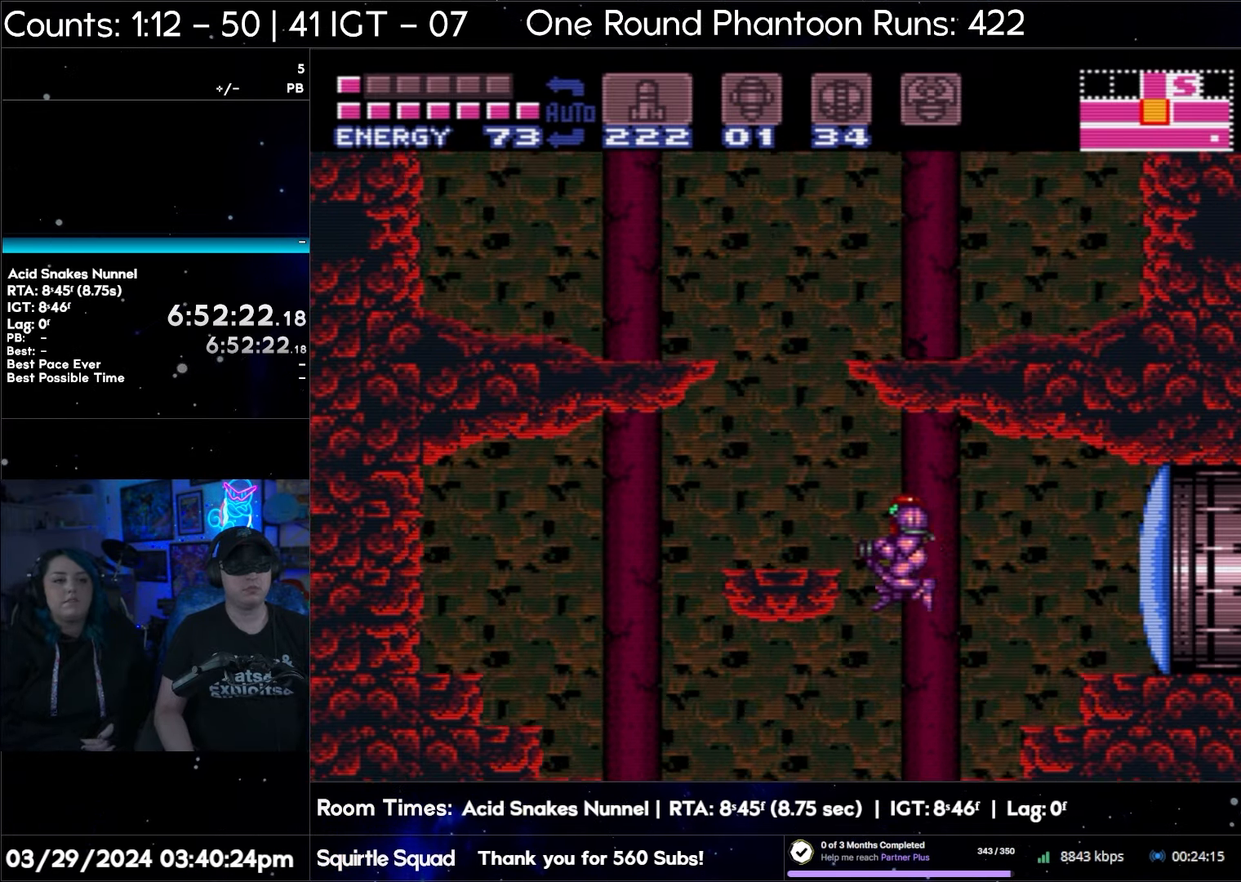
{"buttons": [], "events": [[333, "B", "up"], [367, "DPAD_LEFT", "up"]]}
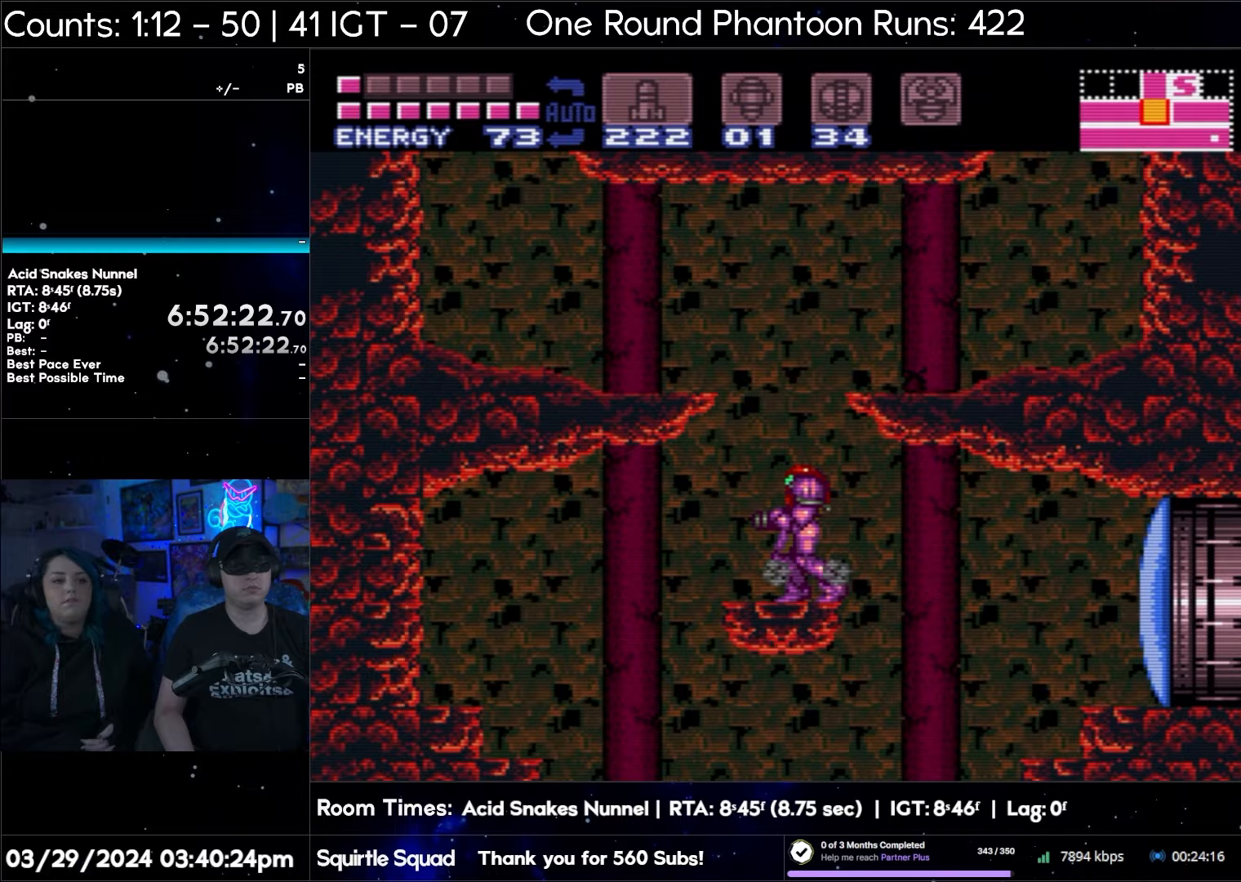
{"buttons": [], "events": []}
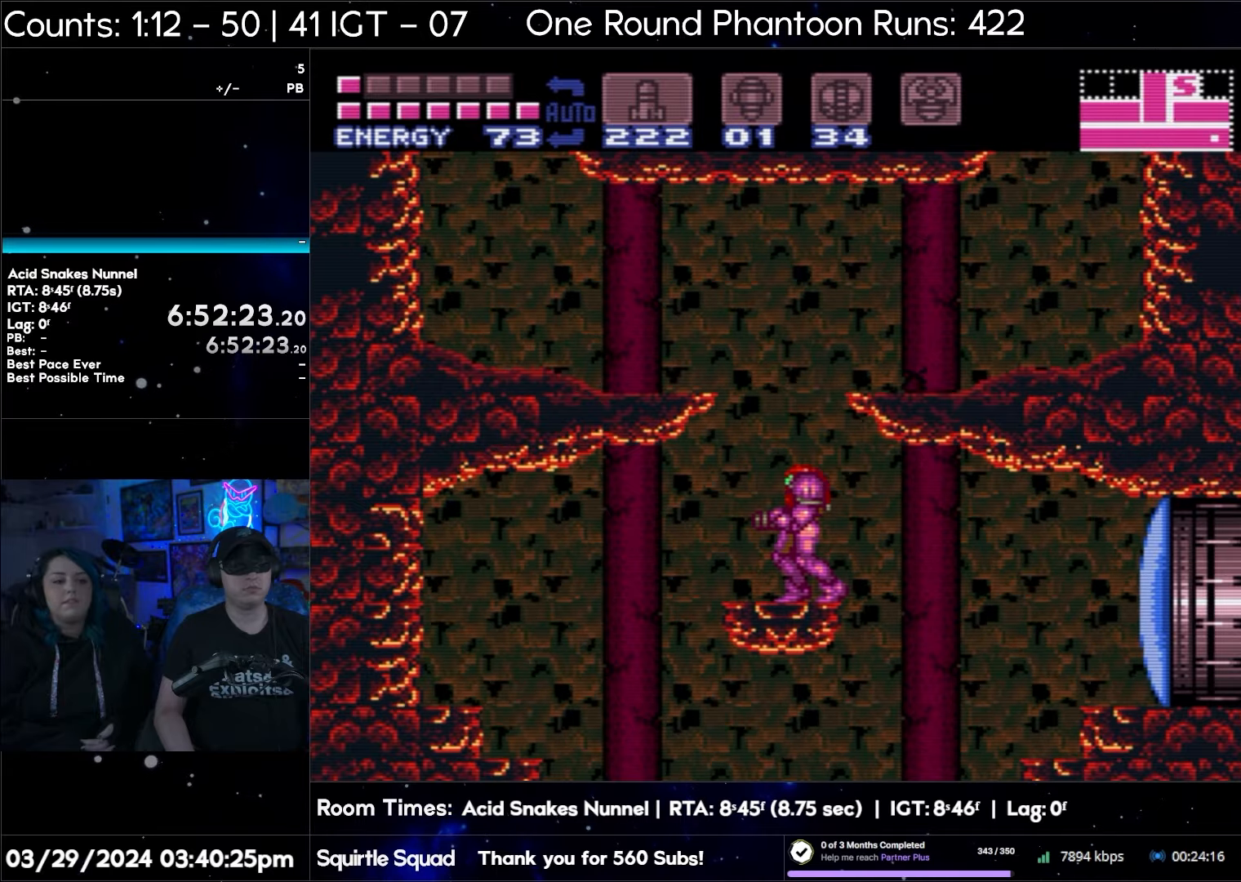
{"buttons": ["B"], "events": [[433, "B", "down"]]}
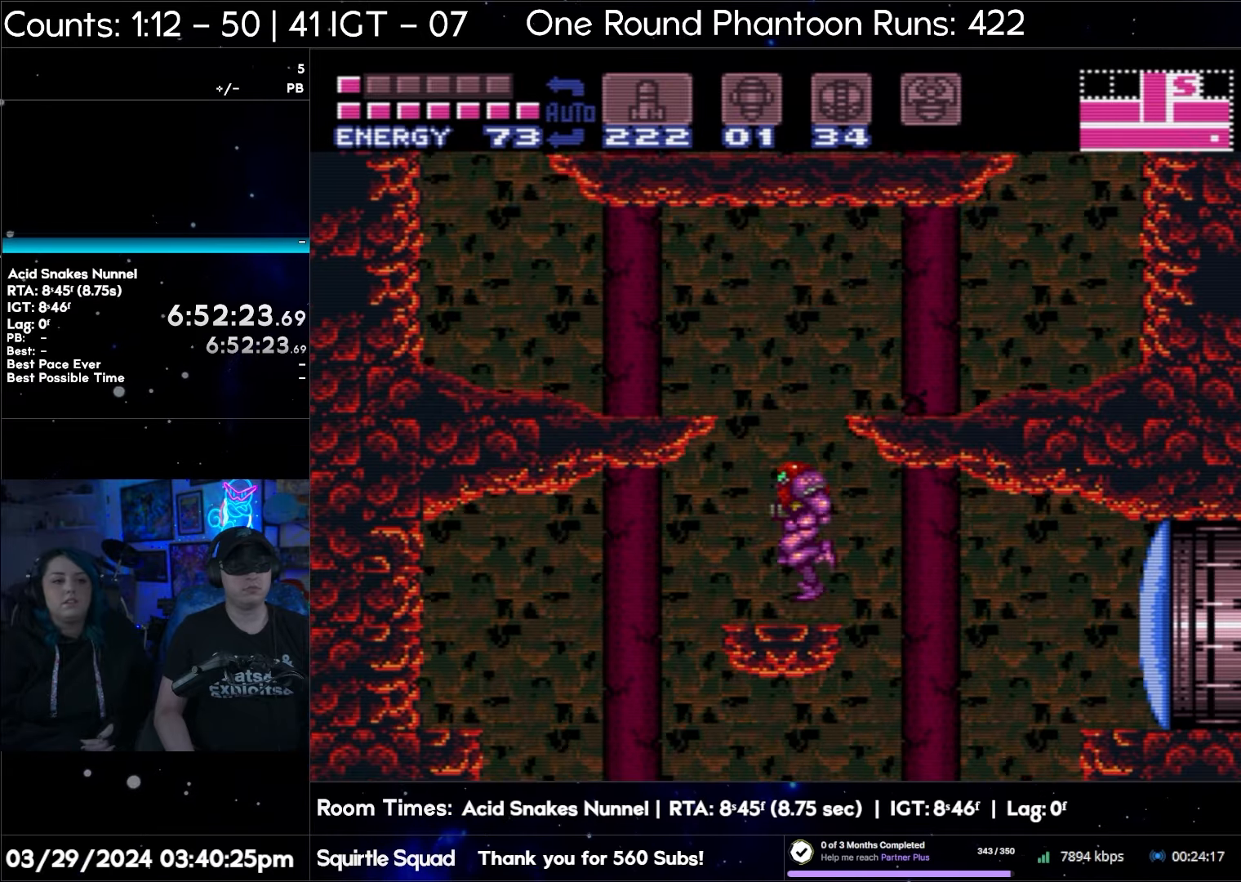
{"buttons": ["B", "DPAD_LEFT"], "events": [[100, "DPAD_LEFT", "down"]]}
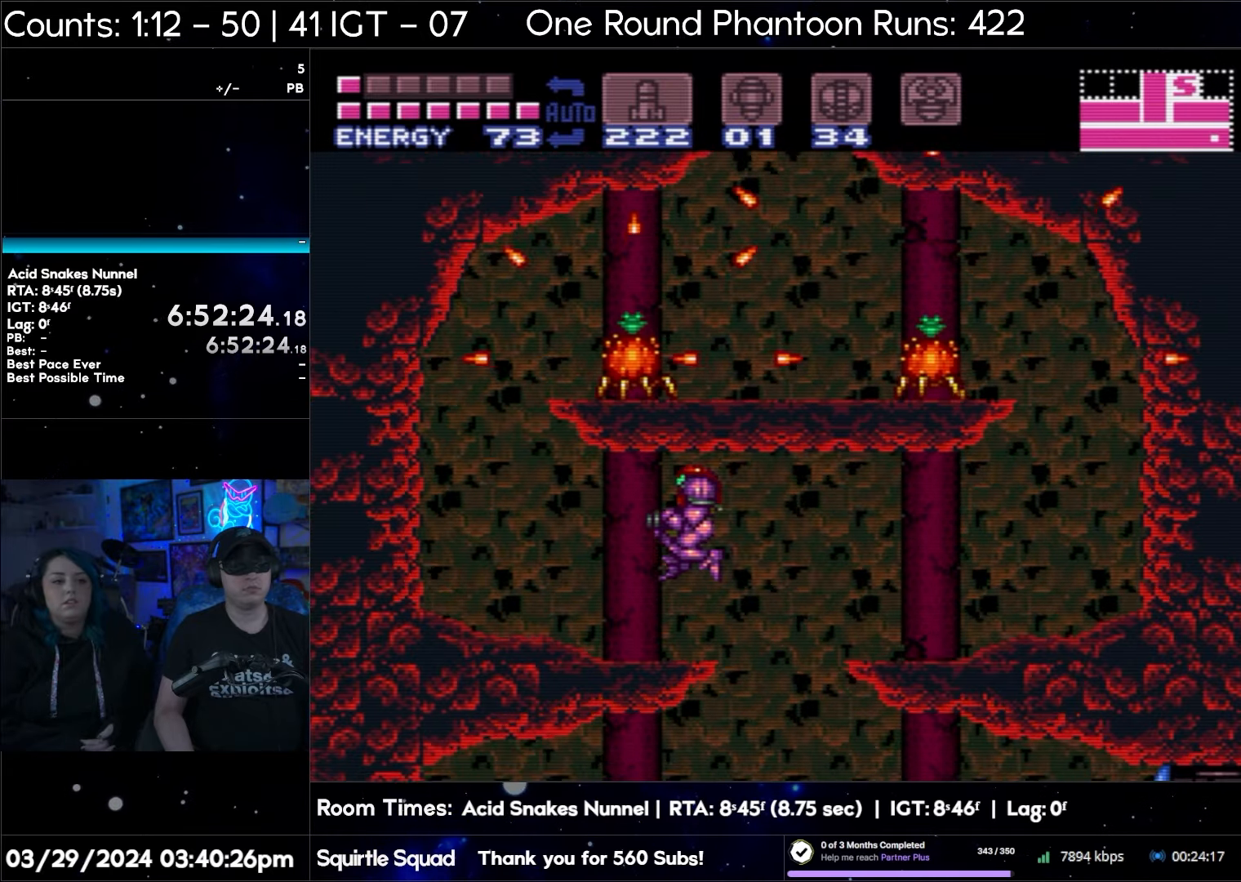
{"buttons": [], "events": [[17, "DPAD_LEFT", "up"], [50, "B", "up"]]}
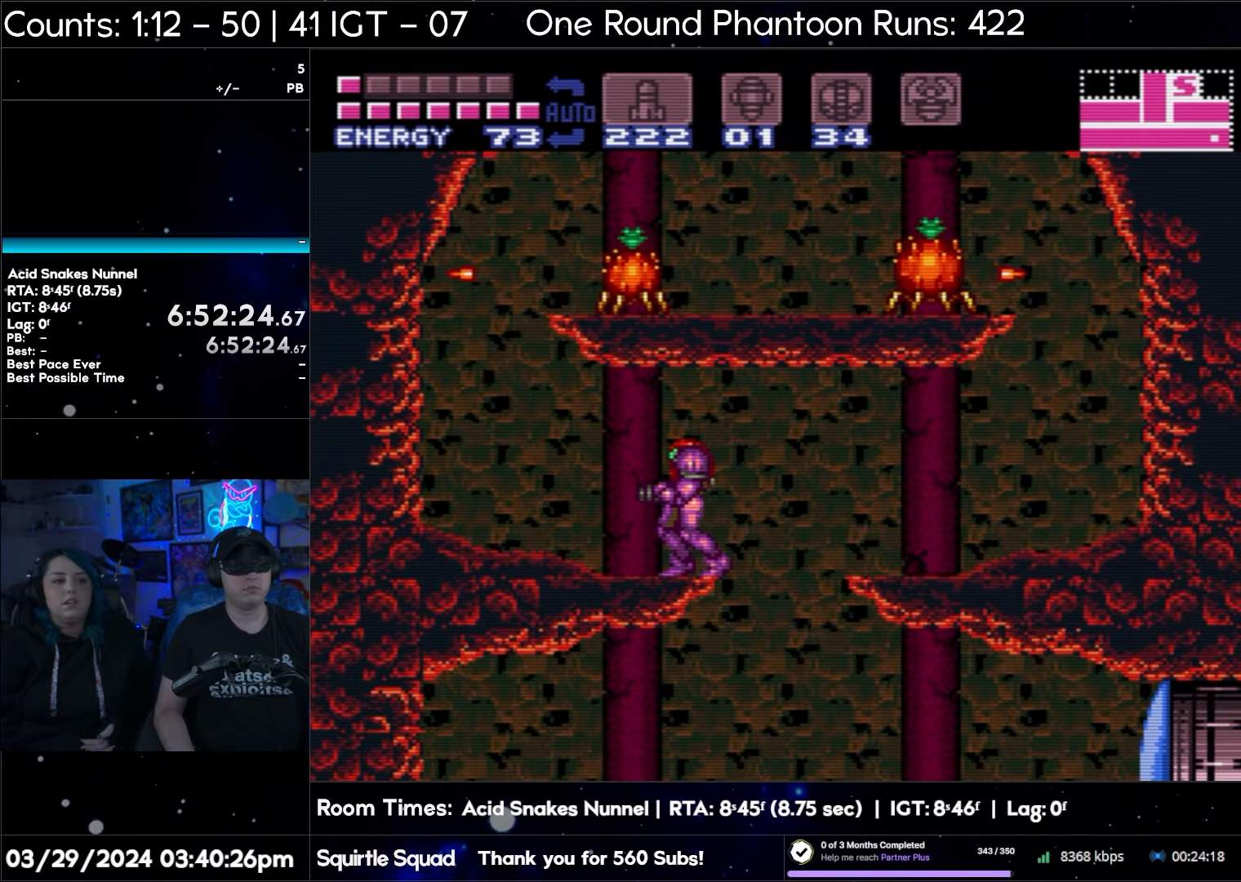
{"buttons": [], "events": []}
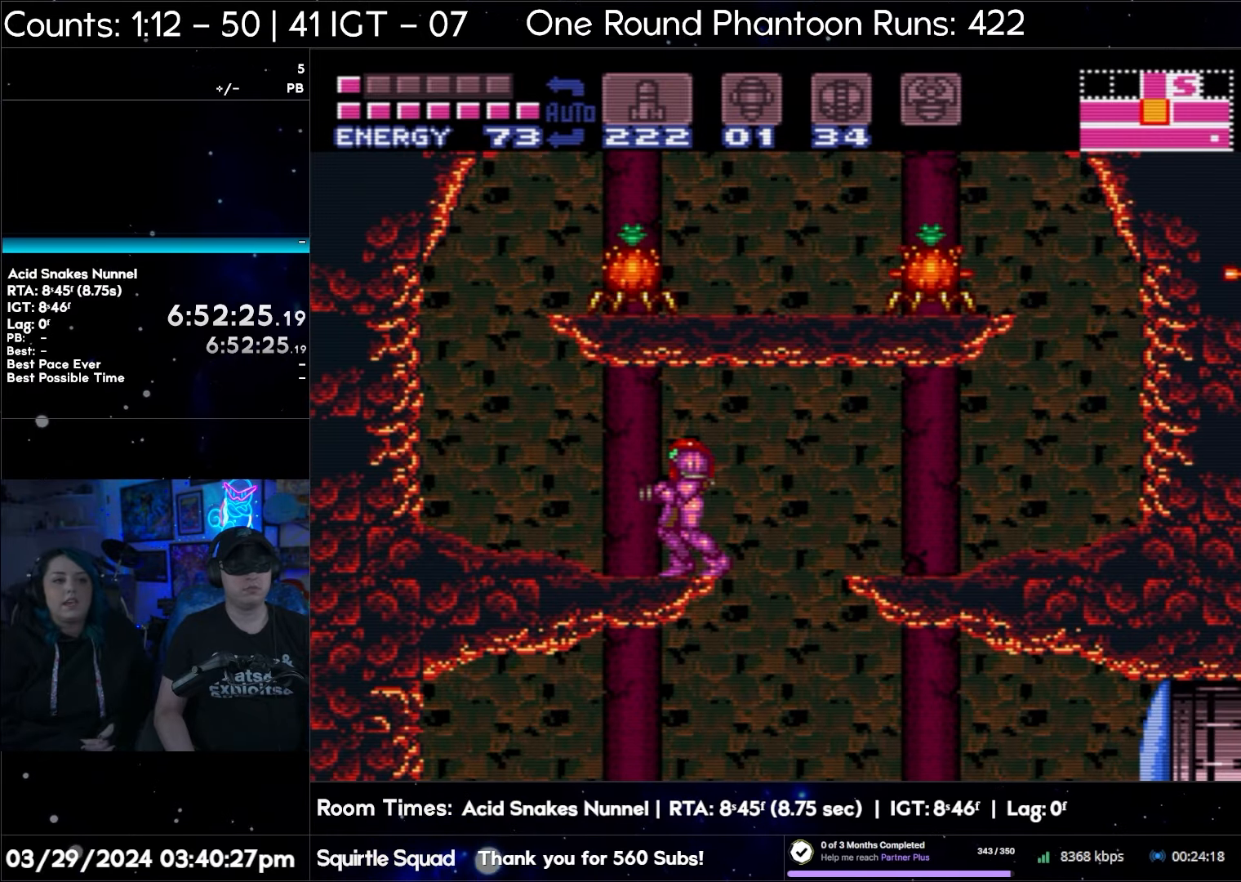
{"buttons": [], "events": []}
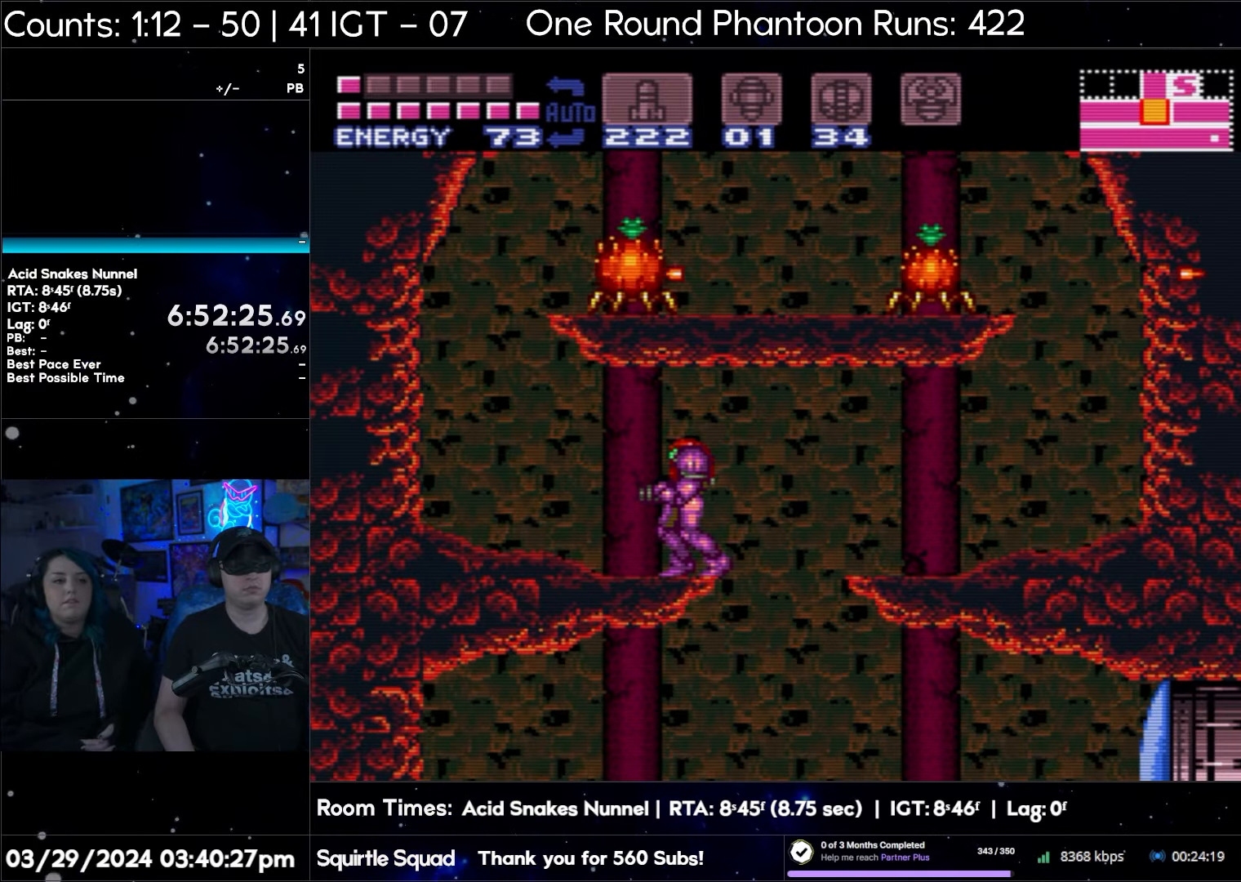
{"buttons": ["DPAD_UP"], "events": [[283, "DPAD_UP", "down"], [383, "Y", "down"], [483, "Y", "up"]]}
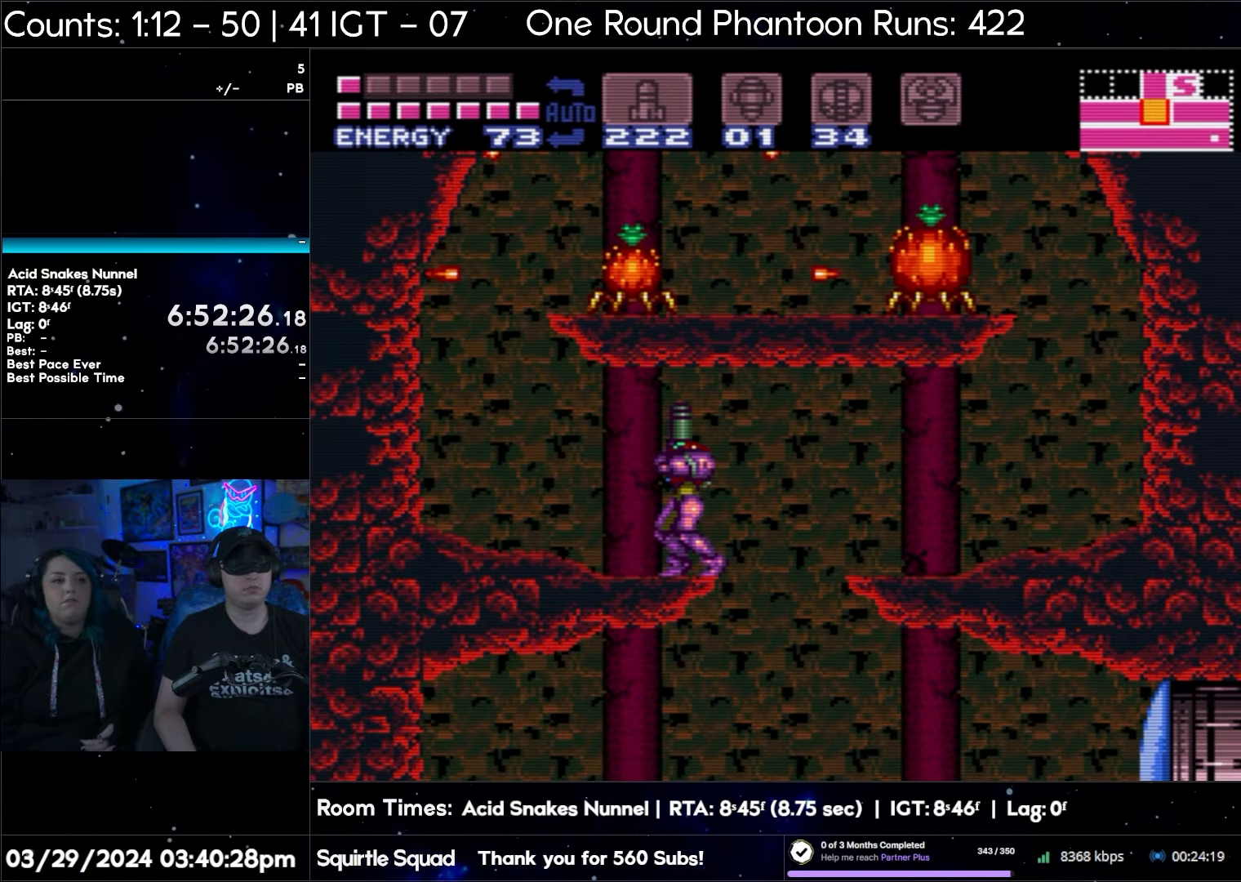
{"buttons": ["DPAD_LEFT"], "events": [[183, "Y", "down"], [283, "Y", "up"], [400, "DPAD_UP", "up"], [483, "DPAD_LEFT", "down"]]}
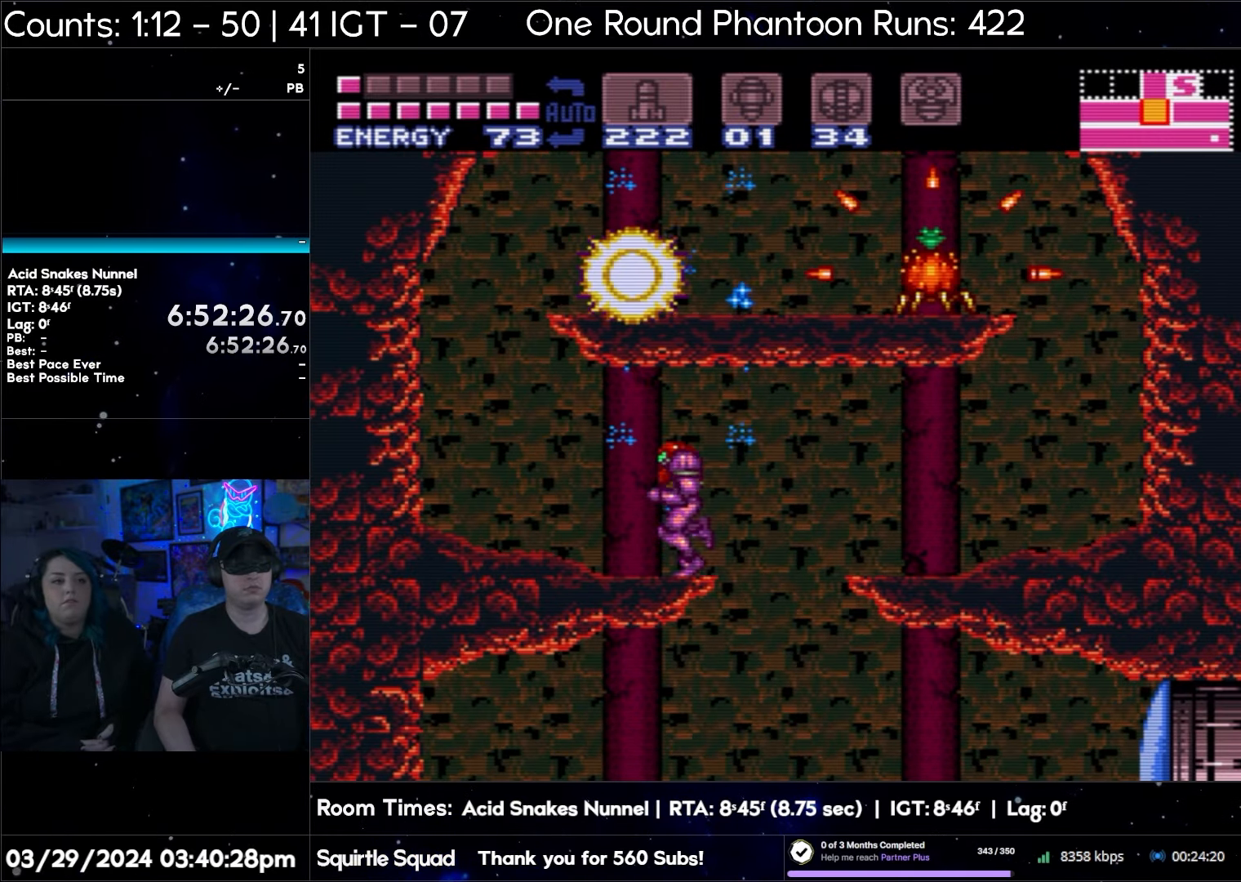
{"buttons": [], "events": [[483, "DPAD_LEFT", "up"]]}
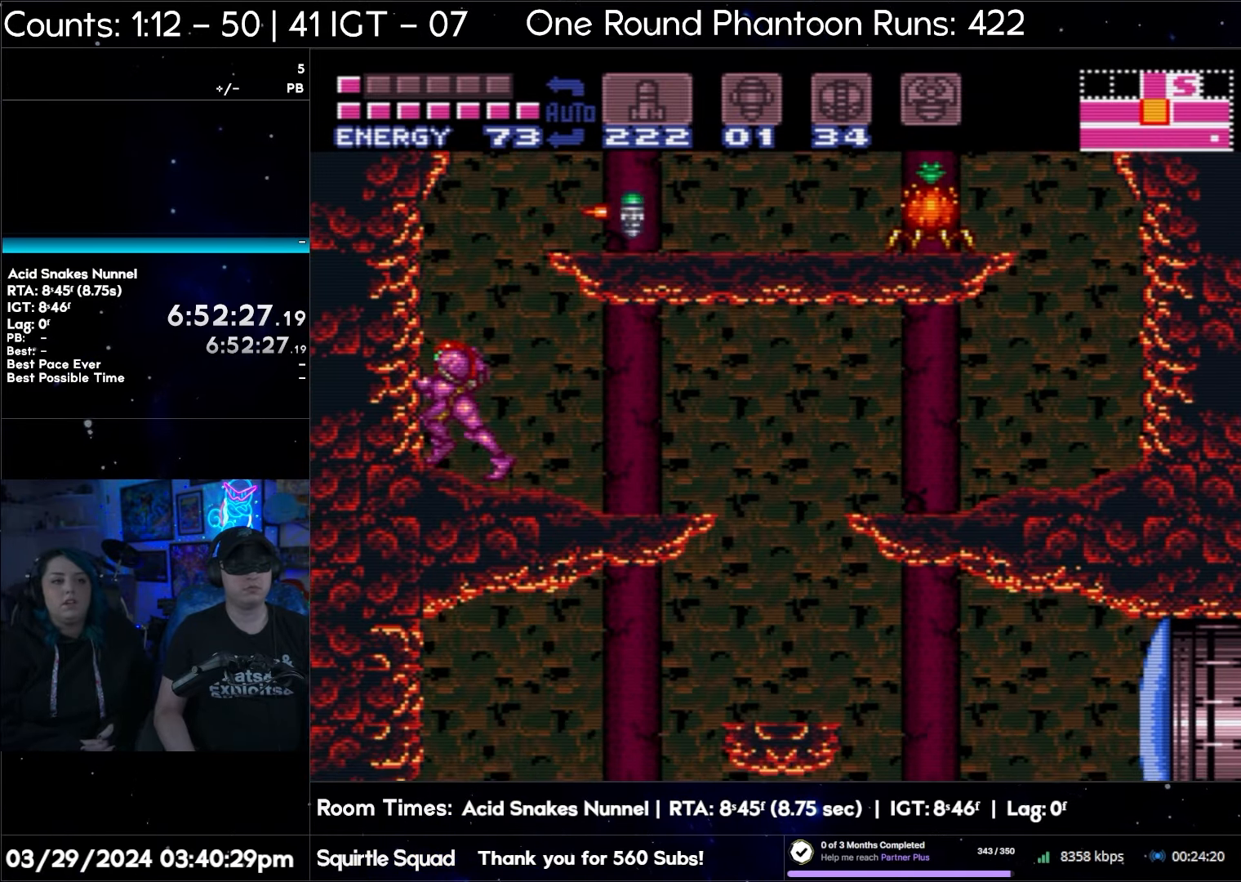
{"buttons": ["DPAD_RIGHT"], "events": [[83, "DPAD_RIGHT", "down"], [133, "B", "down"], [500, "B", "up"]]}
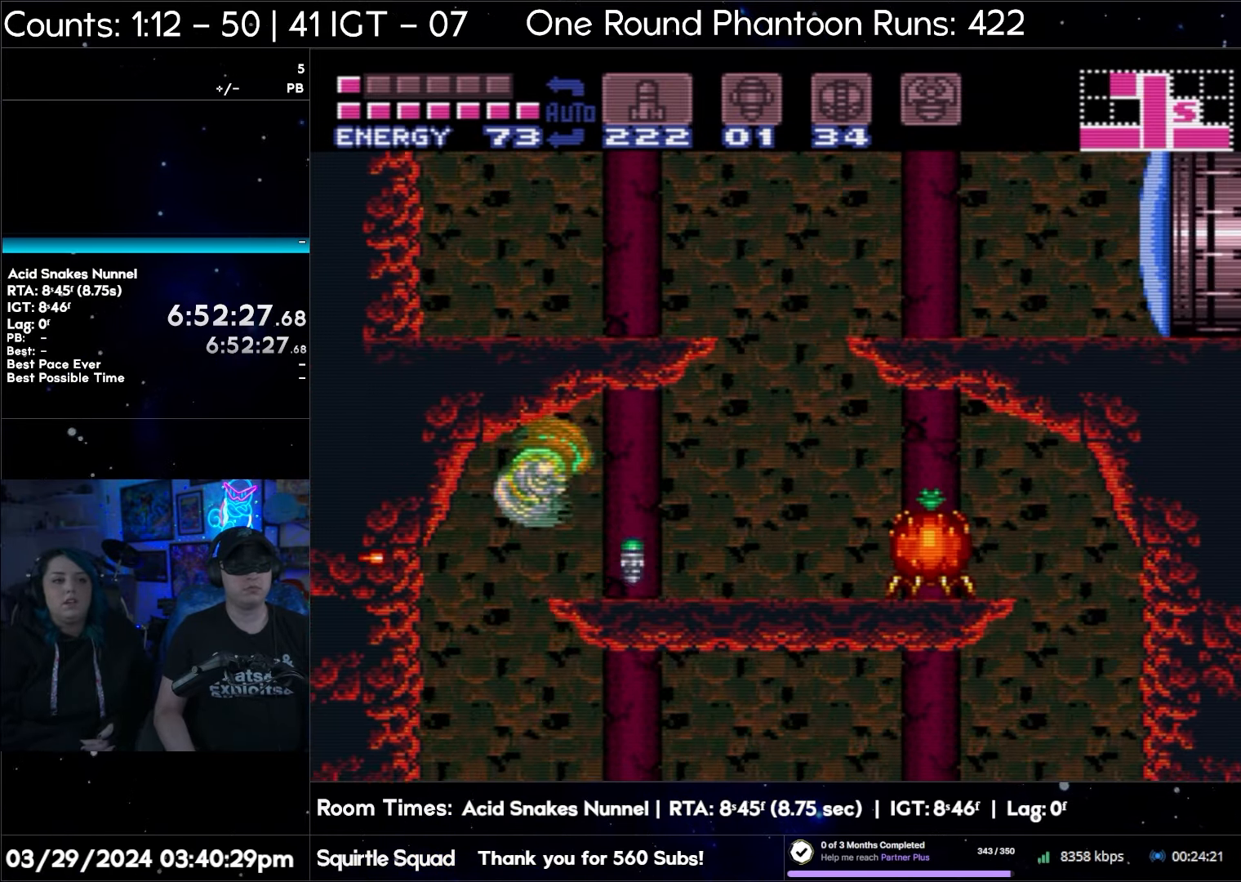
{"buttons": ["DPAD_RIGHT"], "events": [[250, "Y", "down"], [383, "Y", "up"]]}
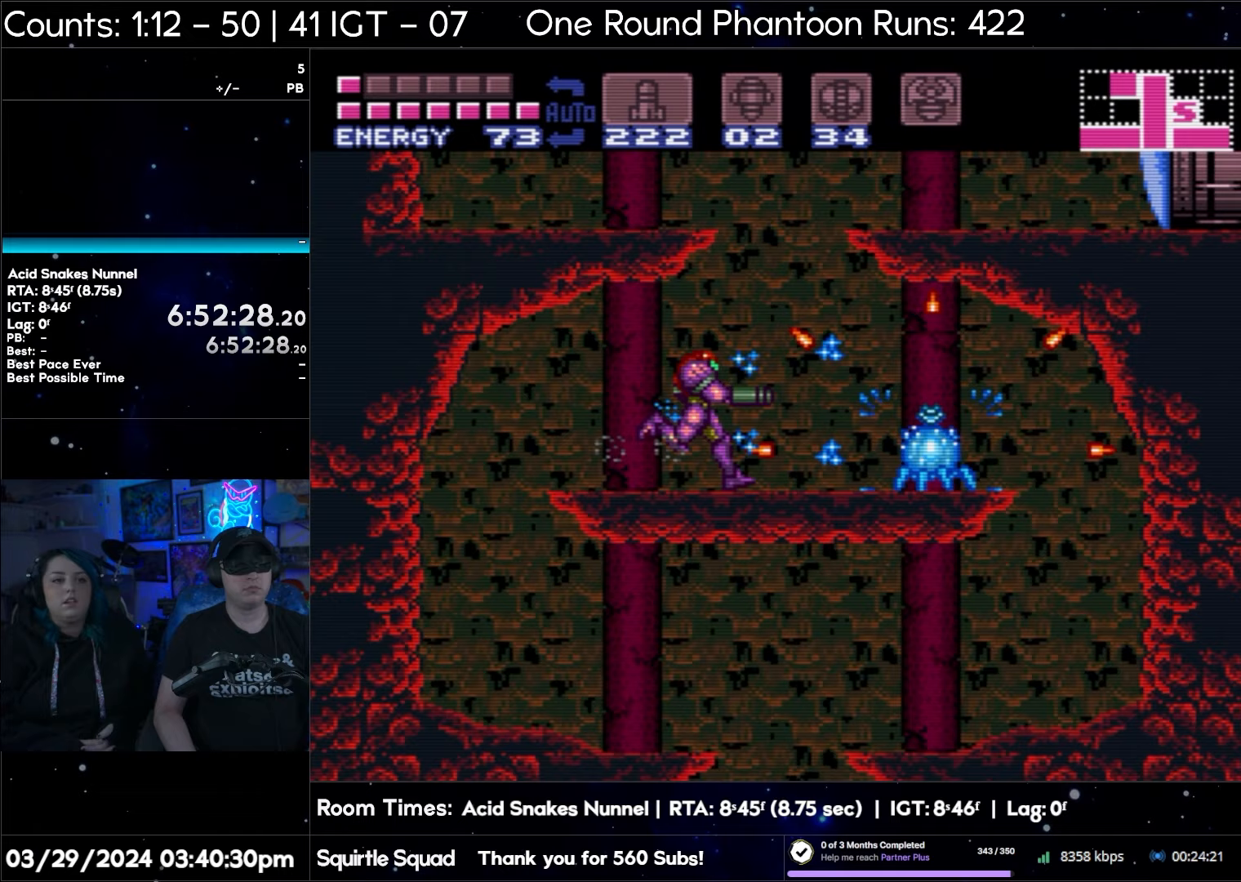
{"buttons": ["Y"], "events": [[100, "Y", "down"], [200, "Y", "up"], [250, "DPAD_RIGHT", "up"], [467, "Y", "down"]]}
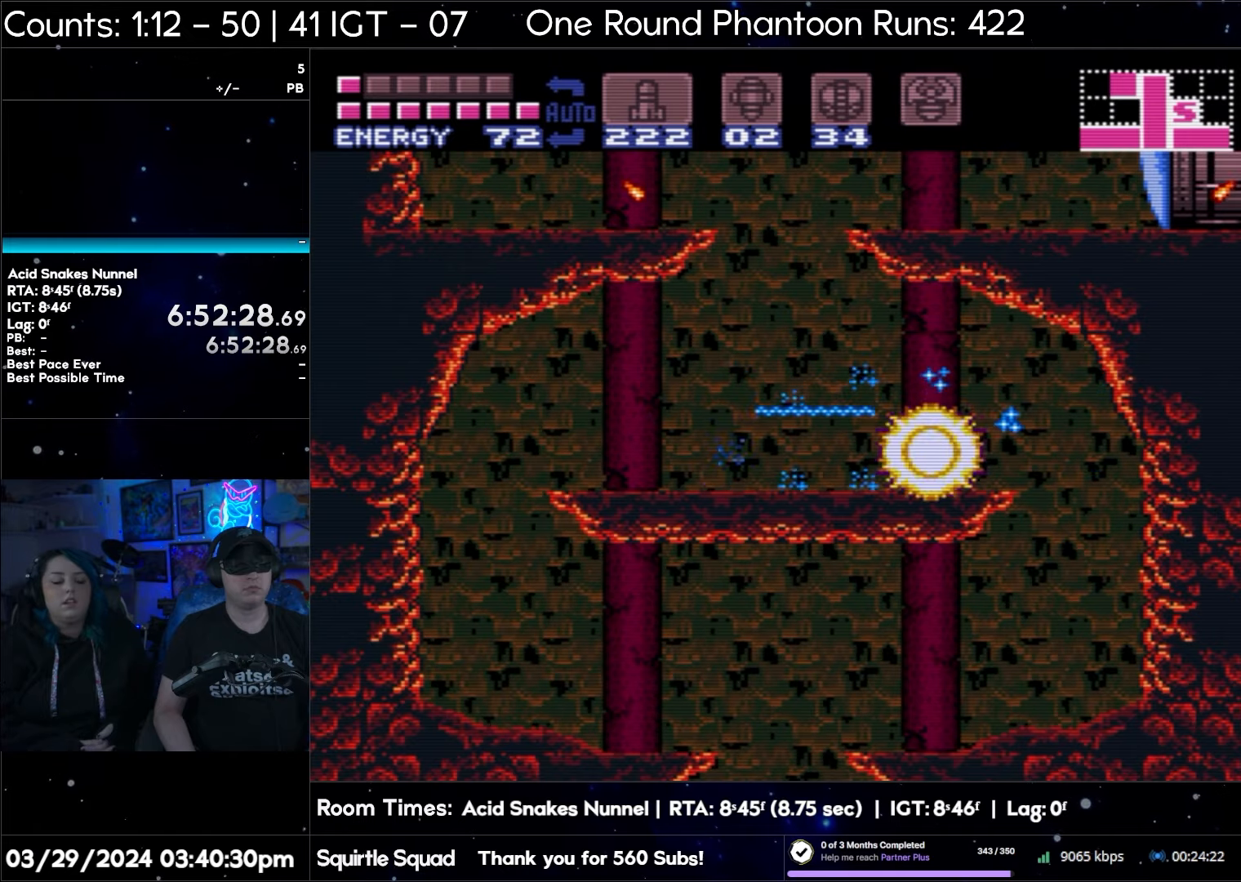
{"buttons": [], "events": [[83, "Y", "up"], [283, "Y", "down"], [383, "Y", "up"]]}
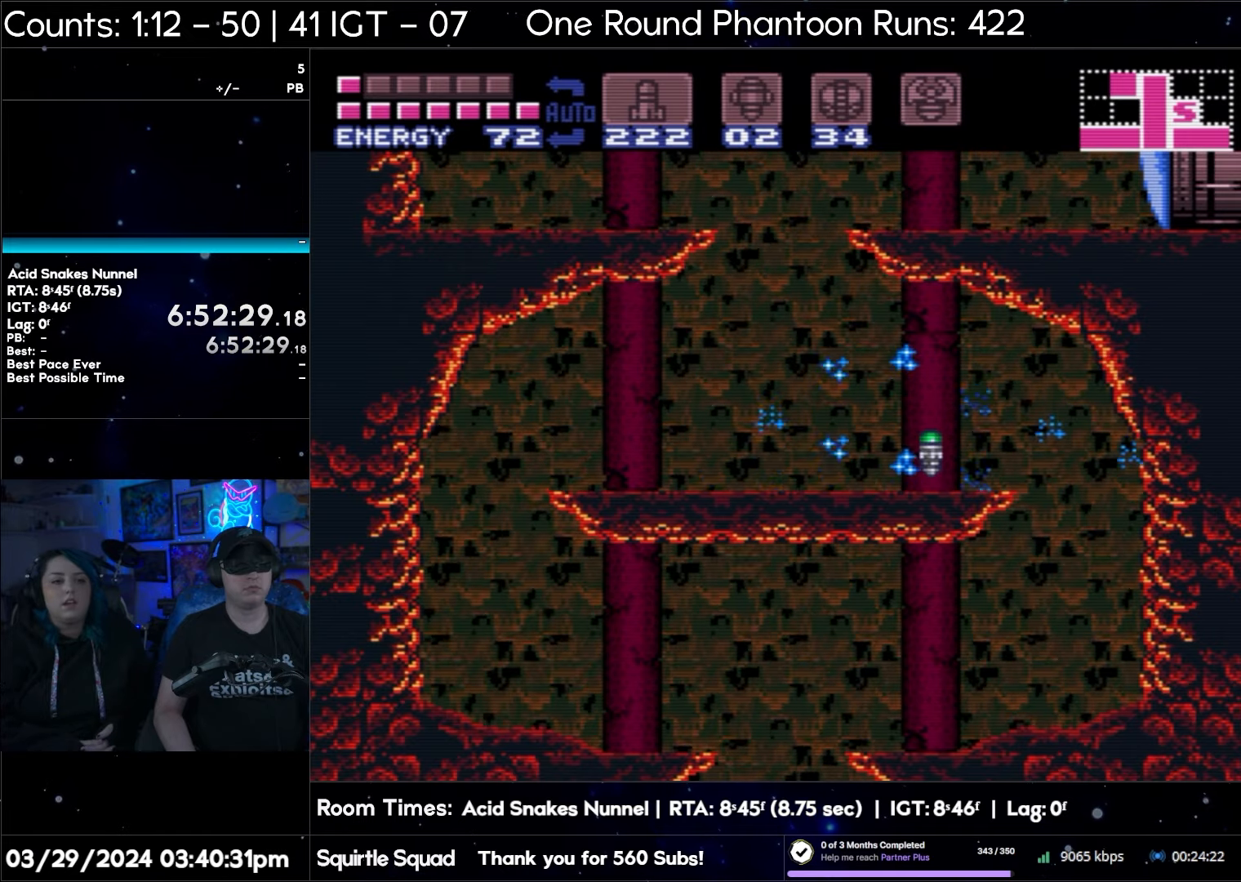
{"buttons": [], "events": []}
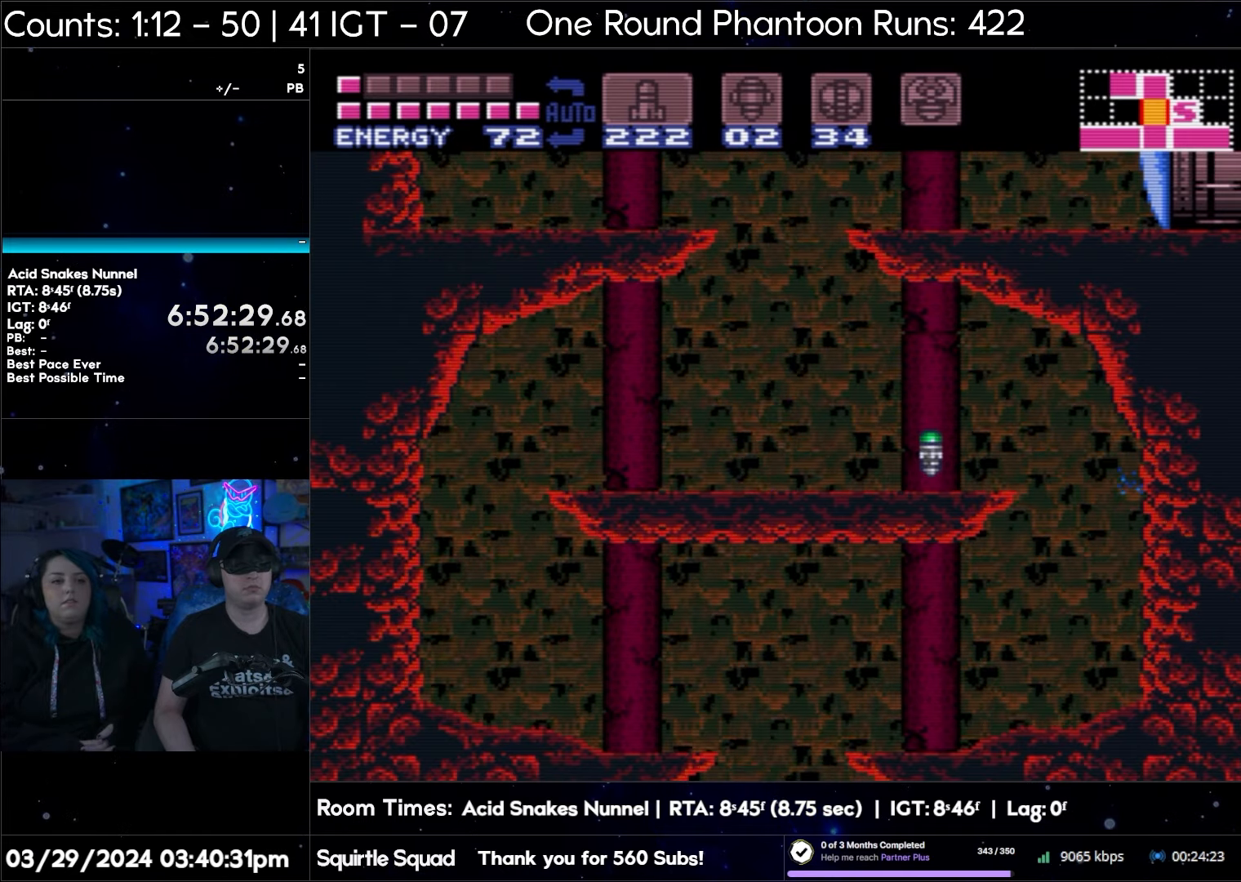
{"buttons": [], "events": []}